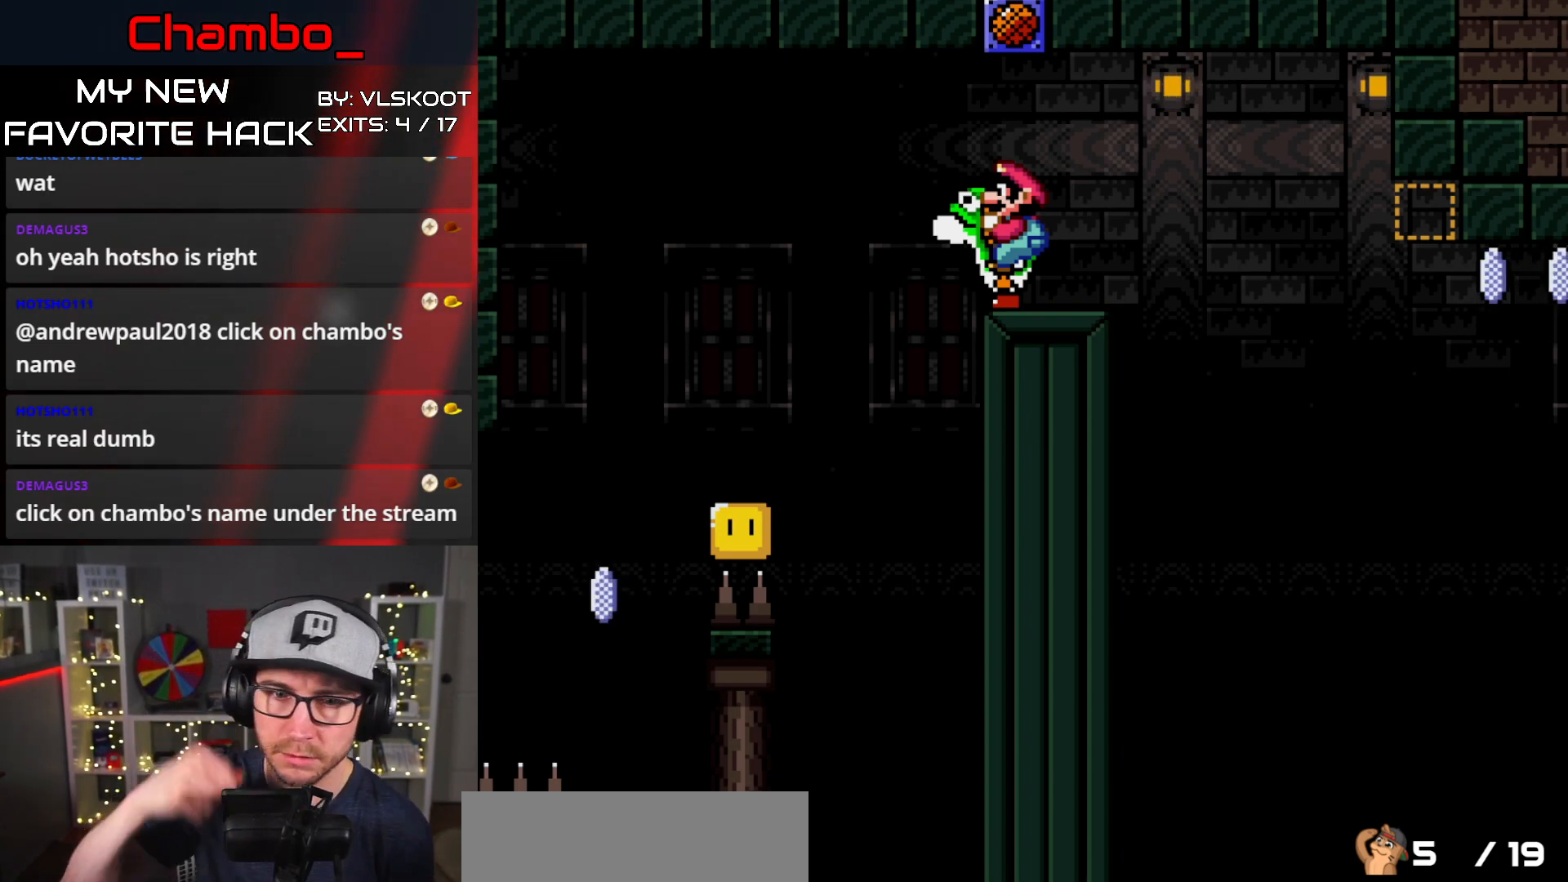
Gameplay with a controller (Nintendo layout); each line is a JSON object with the inputs held at the frame after it. "events" lists button and stick changes between this image and that frame as [ms after this image, input, new state], when the widget could be followed in between. Not read: L3 R1 R3.
{"buttons": ["Y", "DPAD_RIGHT"], "events": [[317, "DPAD_RIGHT", "down"], [400, "Y", "down"]]}
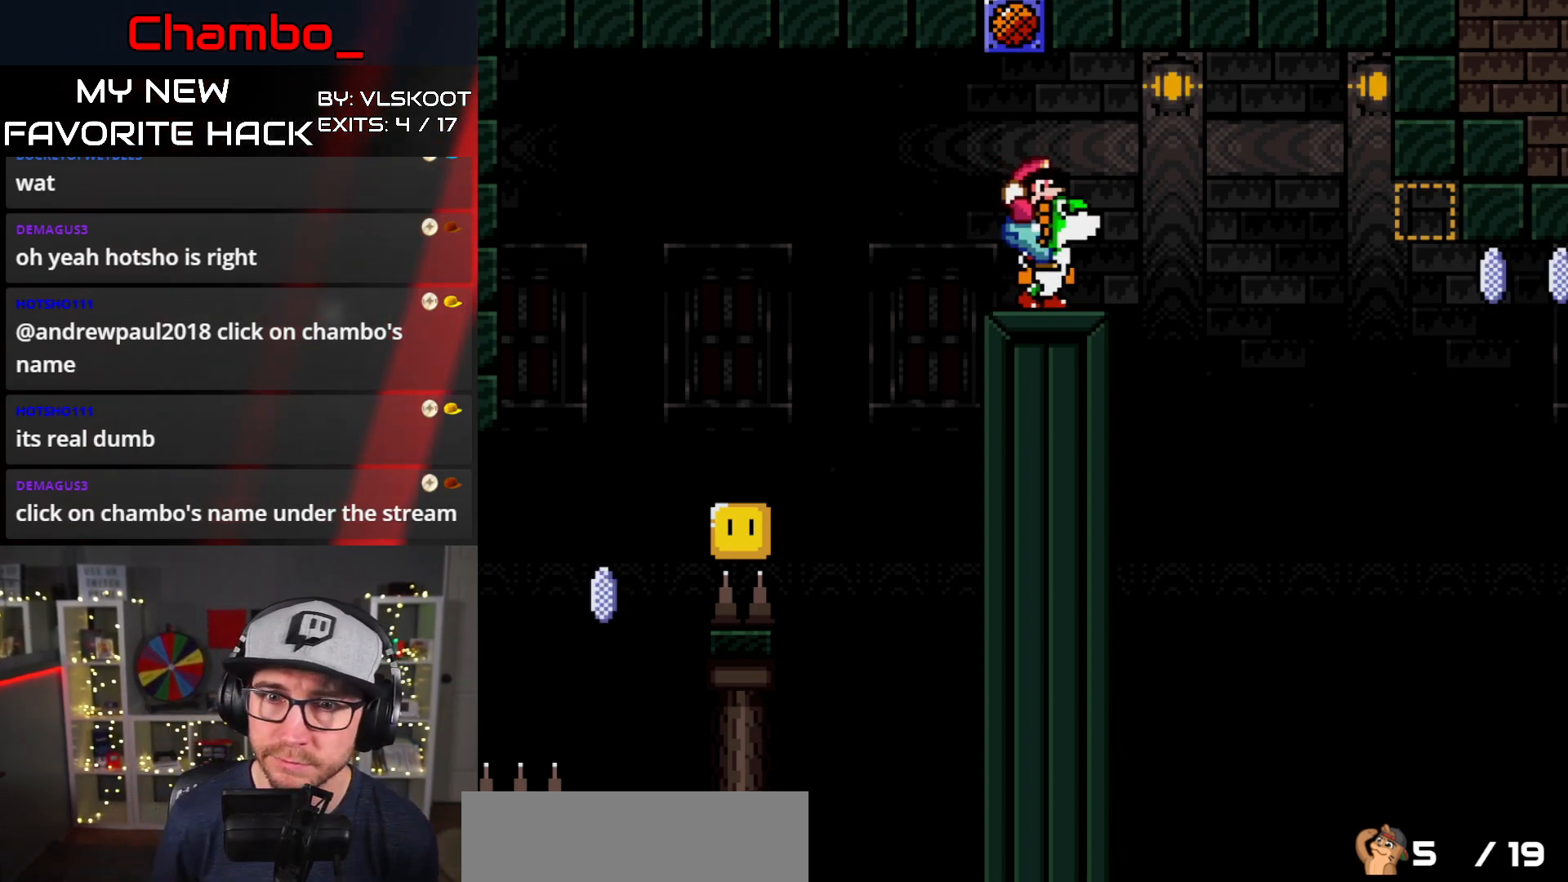
{"buttons": ["B", "Y", "DPAD_RIGHT"], "events": [[183, "B", "down"]]}
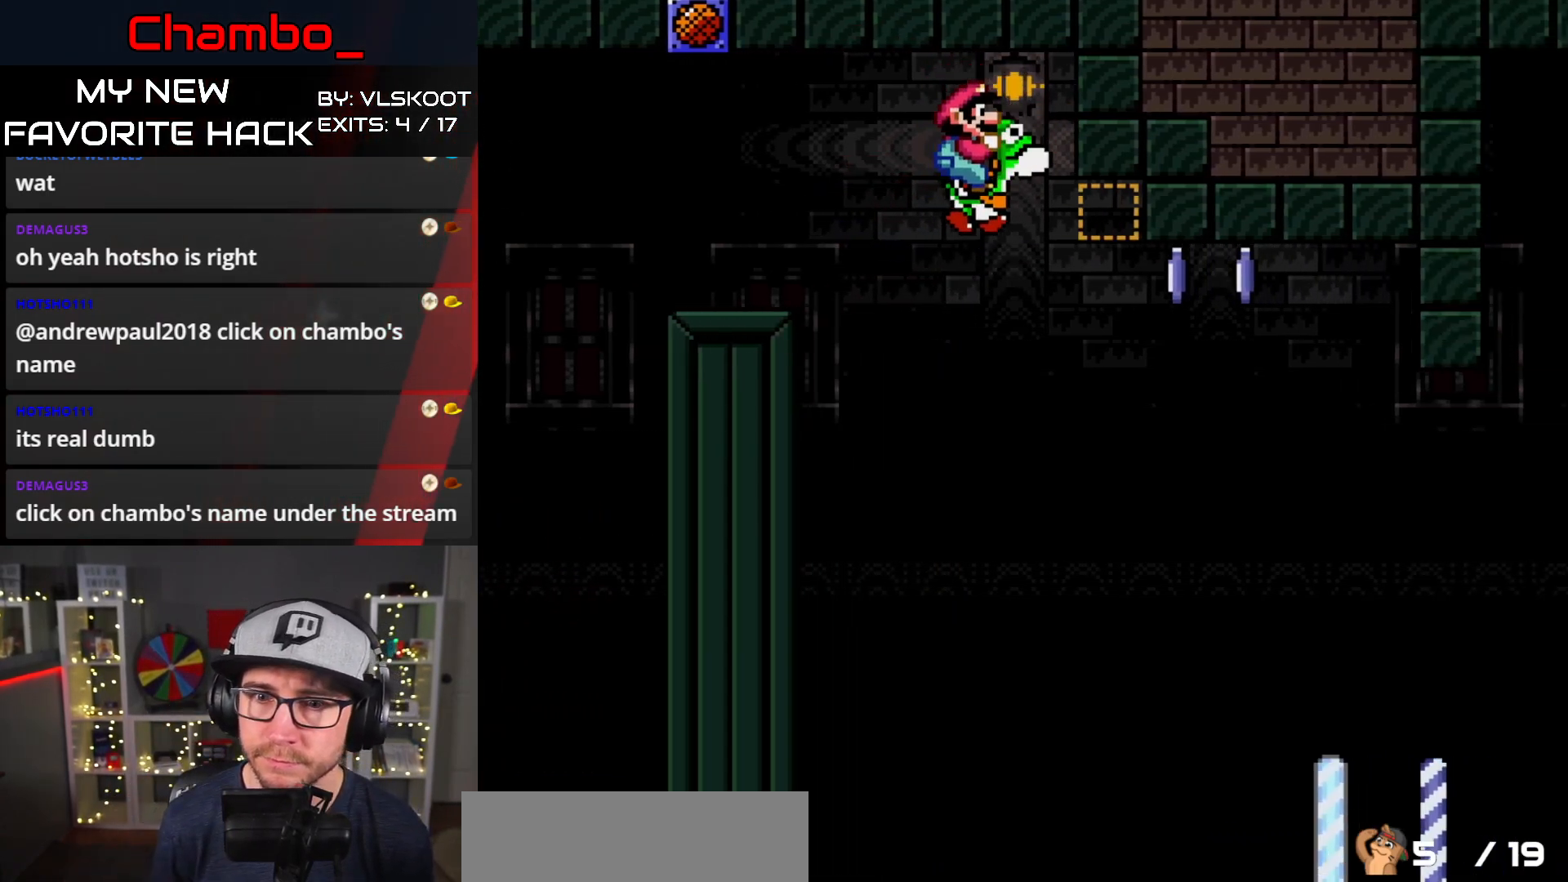
{"buttons": ["X", "Y", "DPAD_RIGHT"], "events": [[167, "B", "up"], [217, "X", "down"], [233, "A", "down"], [233, "Y", "up"], [367, "A", "up"], [433, "X", "up"], [450, "Y", "down"], [483, "X", "down"]]}
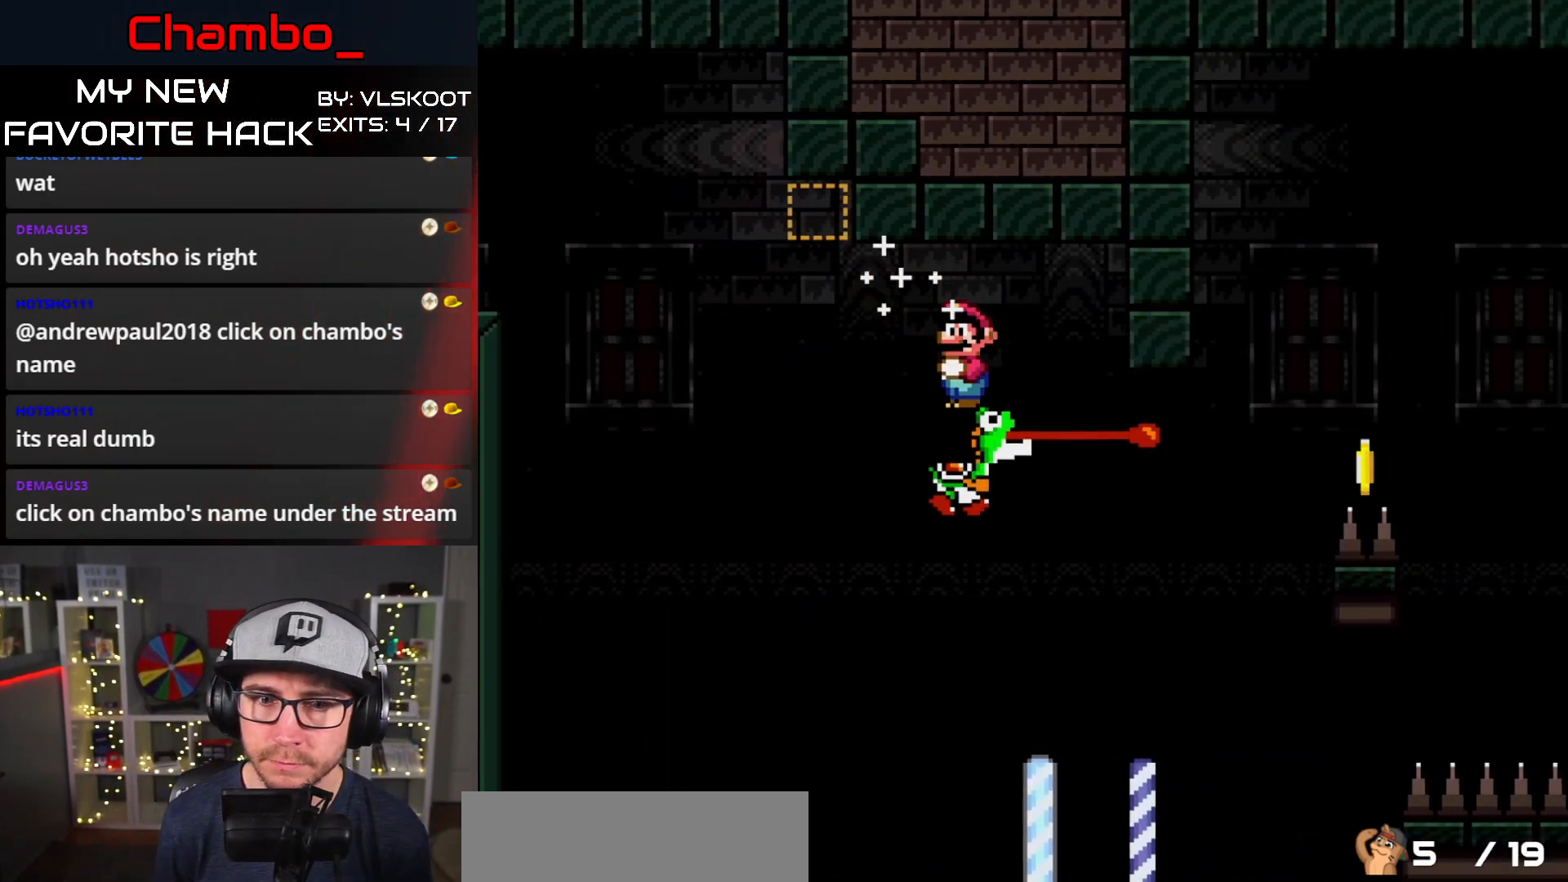
{"buttons": ["A", "X", "DPAD_RIGHT"], "events": [[17, "Y", "up"], [367, "A", "down"]]}
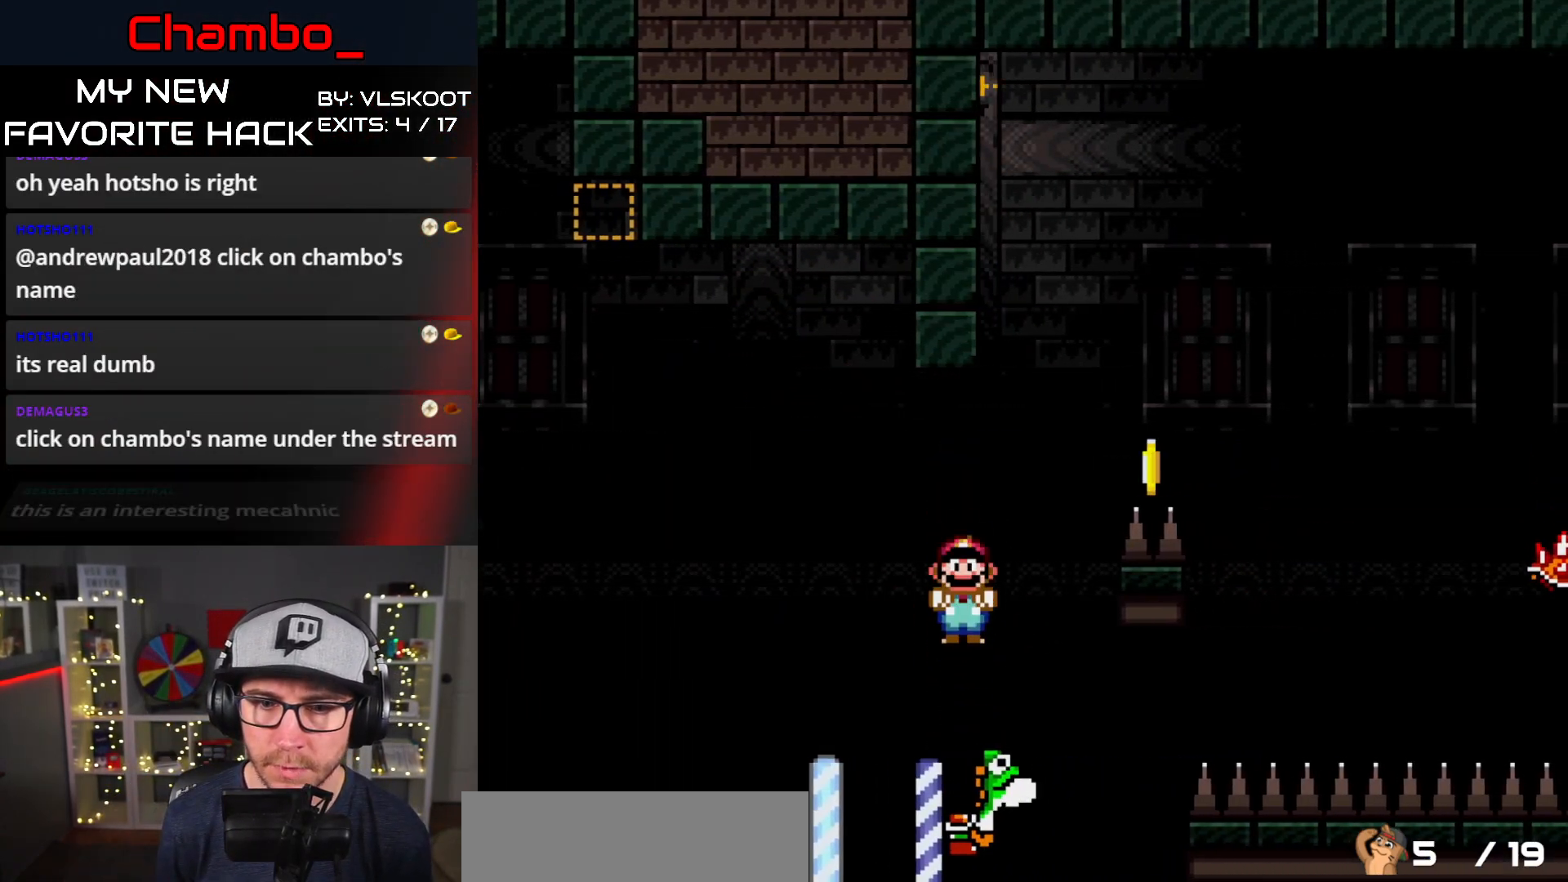
{"buttons": ["A", "X", "DPAD_RIGHT"], "events": []}
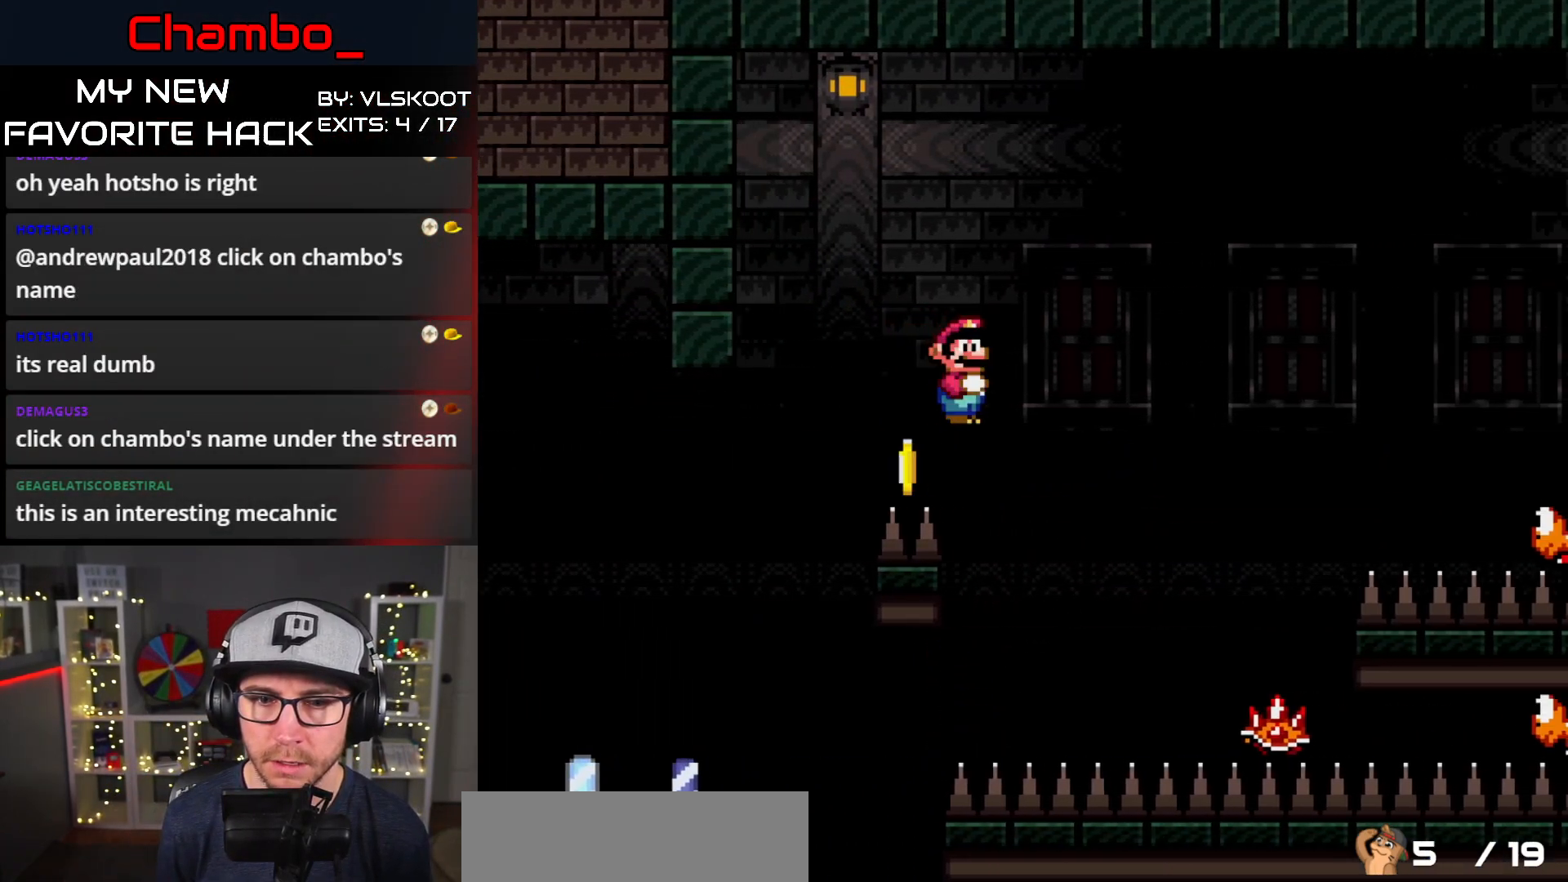
{"buttons": ["A", "X", "DPAD_RIGHT"], "events": [[67, "A", "up"], [117, "A", "down"]]}
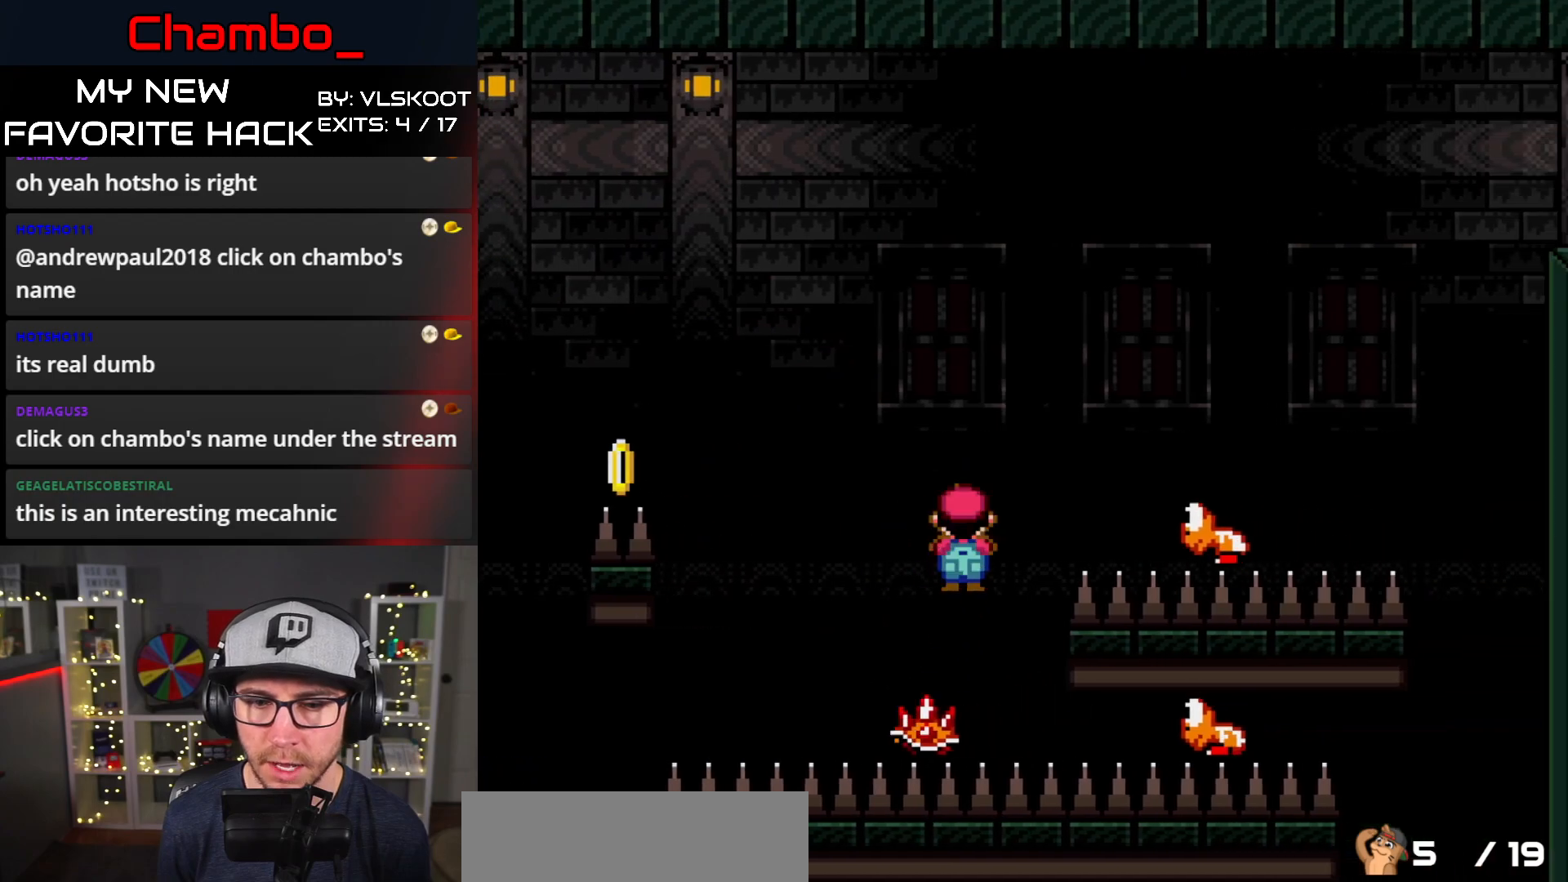
{"buttons": ["A", "X", "DPAD_LEFT"], "events": [[200, "DPAD_DOWN", "down"], [200, "DPAD_RIGHT", "up"], [217, "DPAD_DOWN", "up"], [217, "DPAD_LEFT", "down"], [367, "DPAD_LEFT", "up"], [383, "DPAD_RIGHT", "down"], [467, "DPAD_RIGHT", "up"], [483, "DPAD_LEFT", "down"]]}
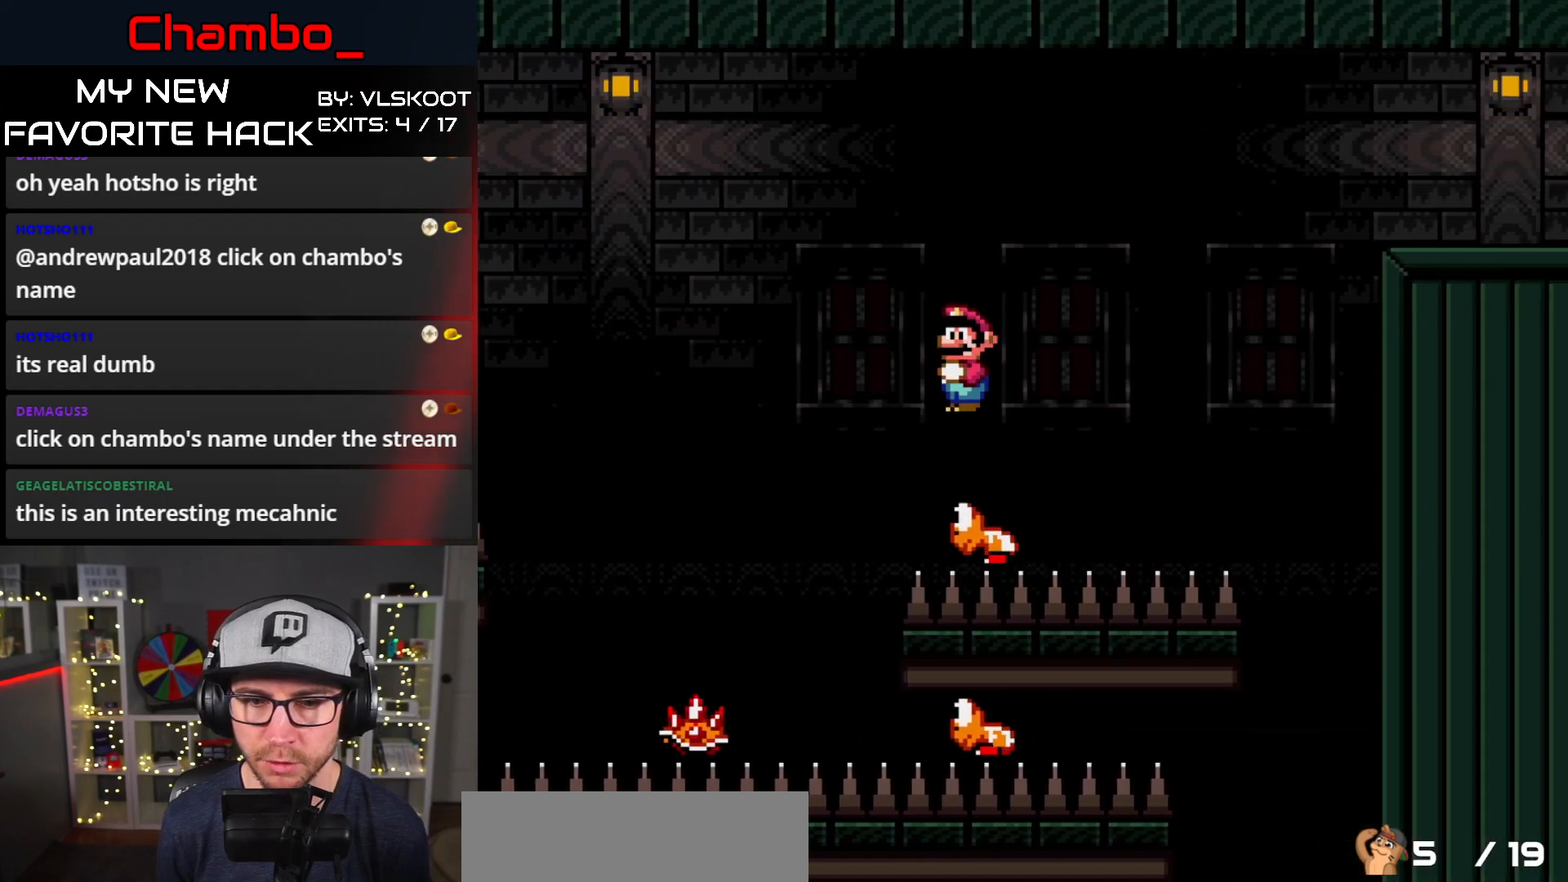
{"buttons": ["A", "X", "DPAD_LEFT"], "events": []}
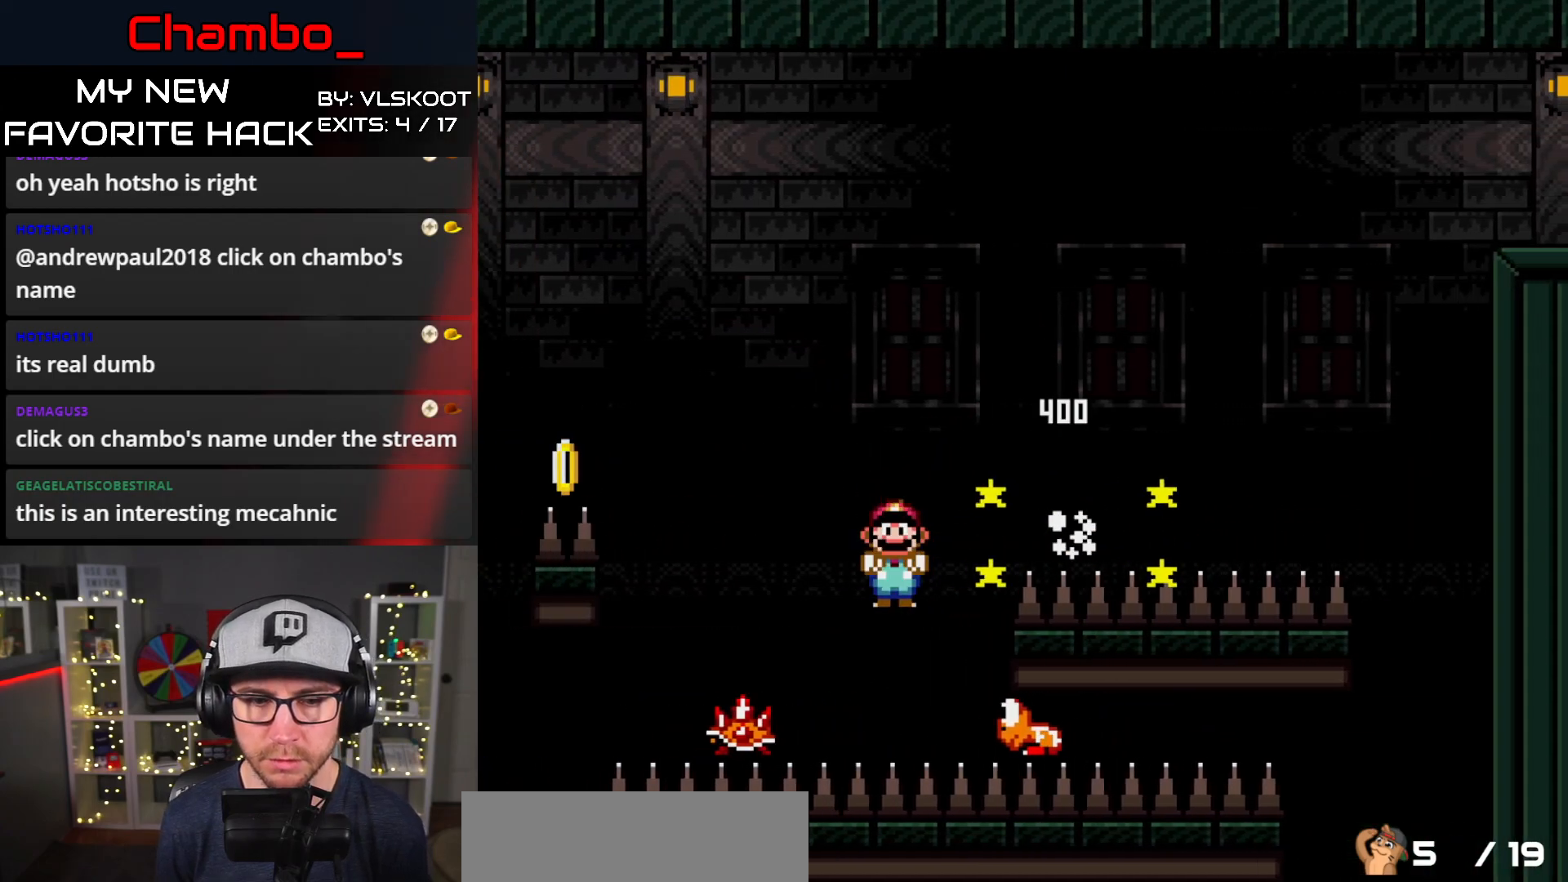
{"buttons": [], "events": [[250, "DPAD_LEFT", "up"], [333, "L1", "down"], [367, "A", "up"], [400, "L1", "up"], [450, "X", "up"]]}
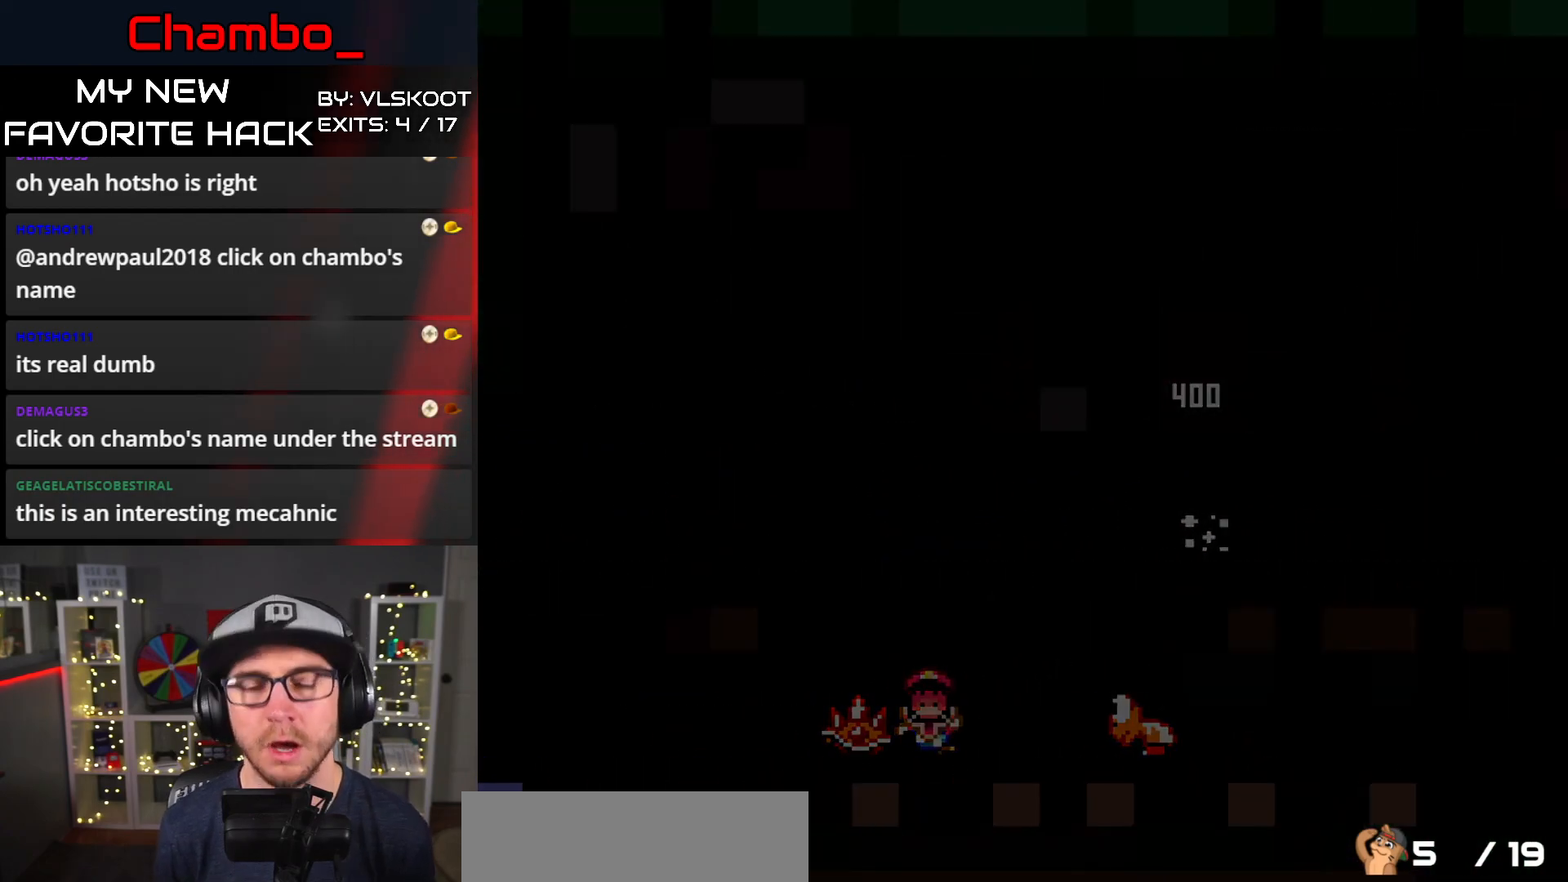
{"buttons": [], "events": []}
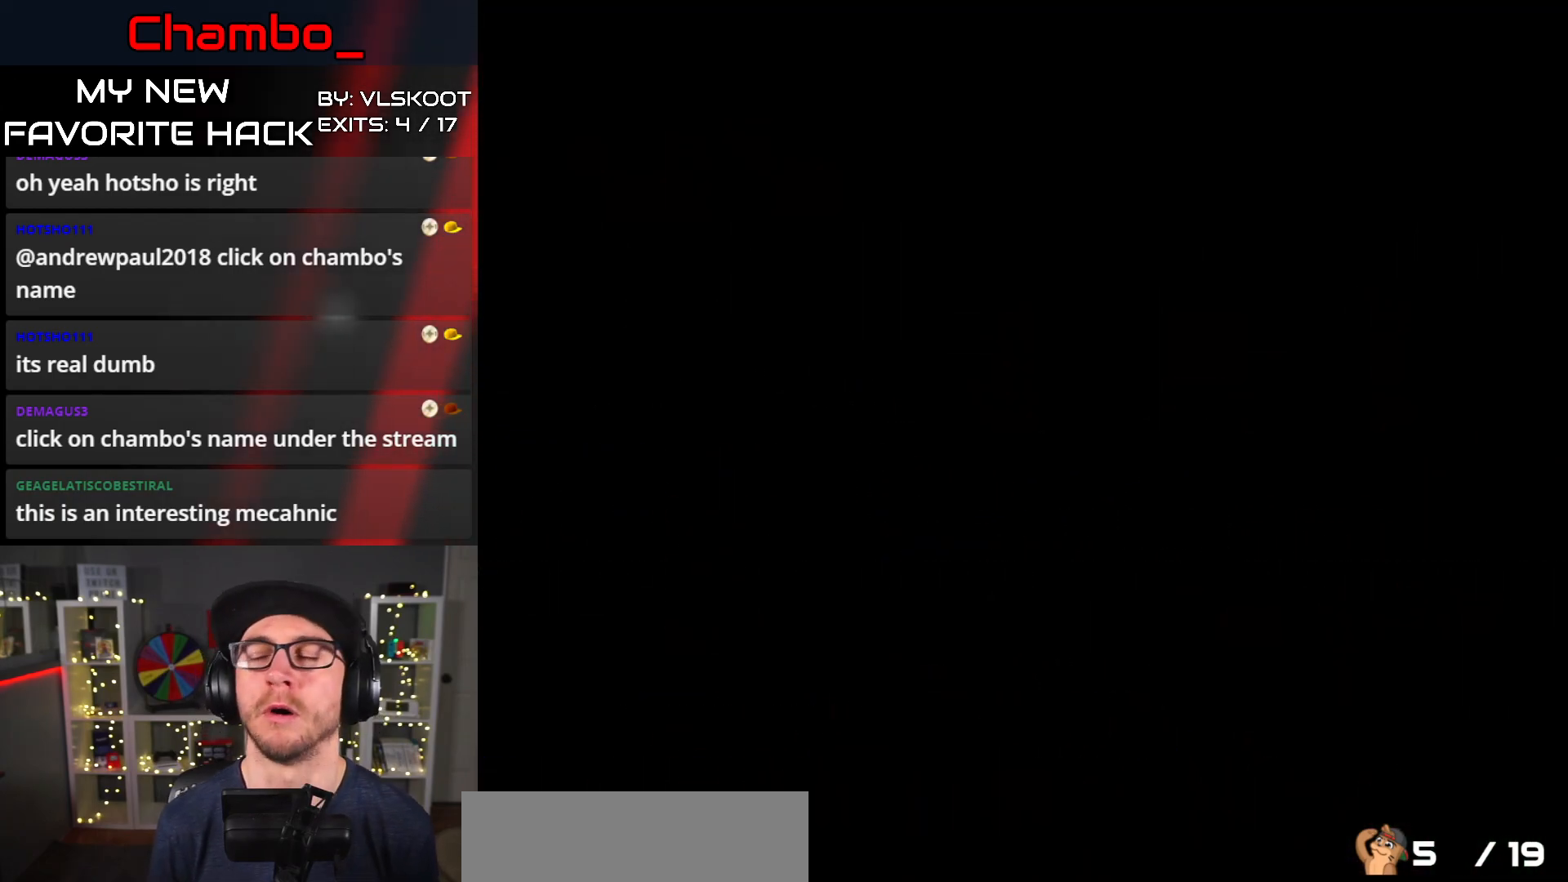
{"buttons": [], "events": []}
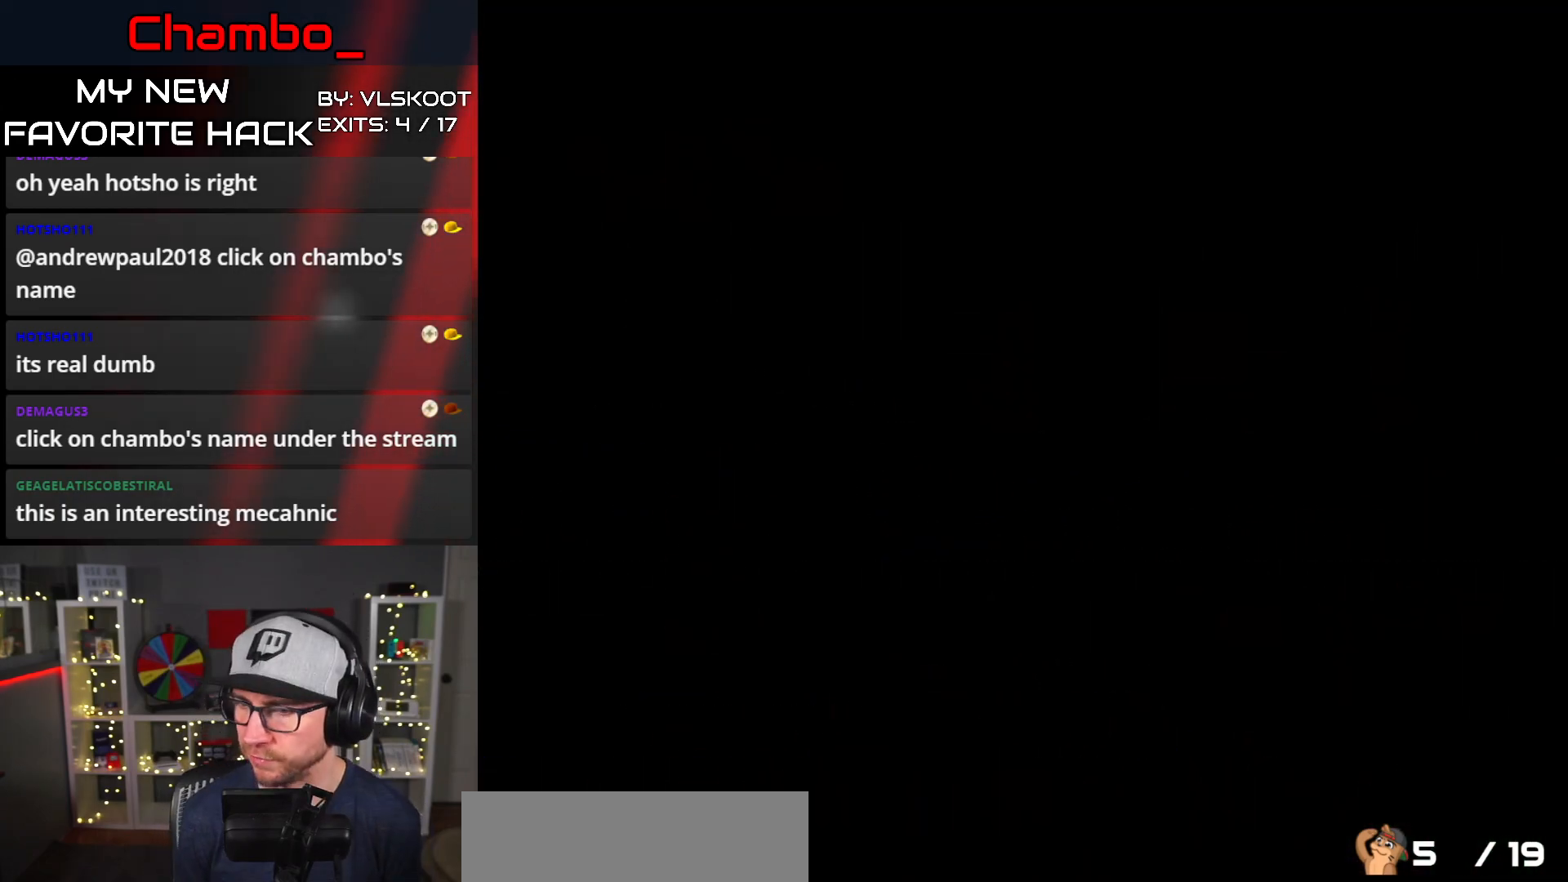
{"buttons": ["Y", "DPAD_RIGHT"], "events": [[183, "DPAD_RIGHT", "down"], [317, "Y", "down"]]}
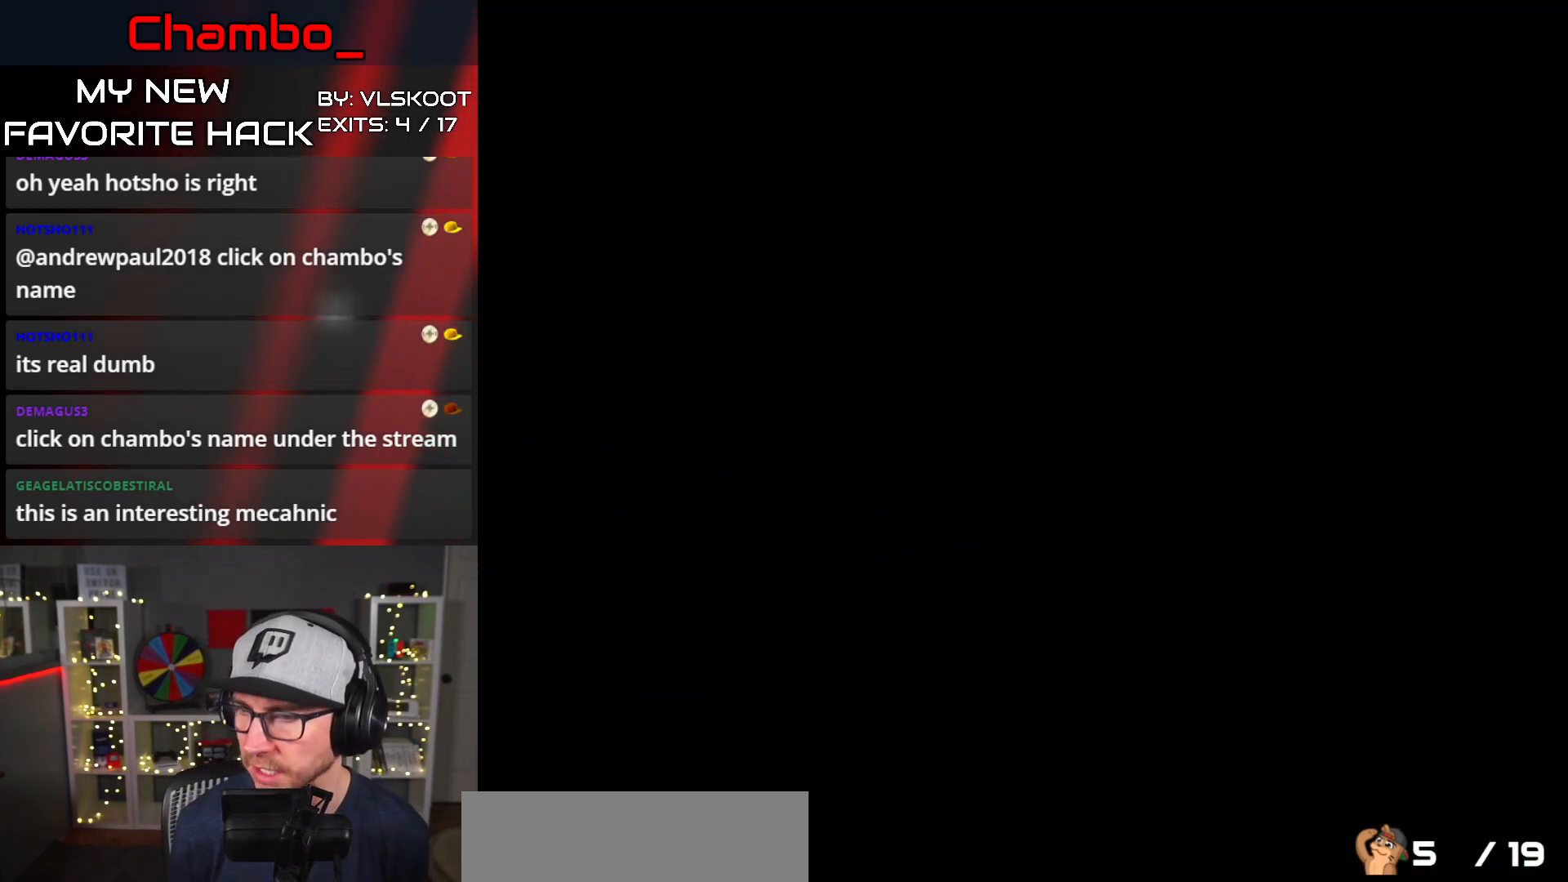
{"buttons": ["Y", "DPAD_RIGHT"], "events": []}
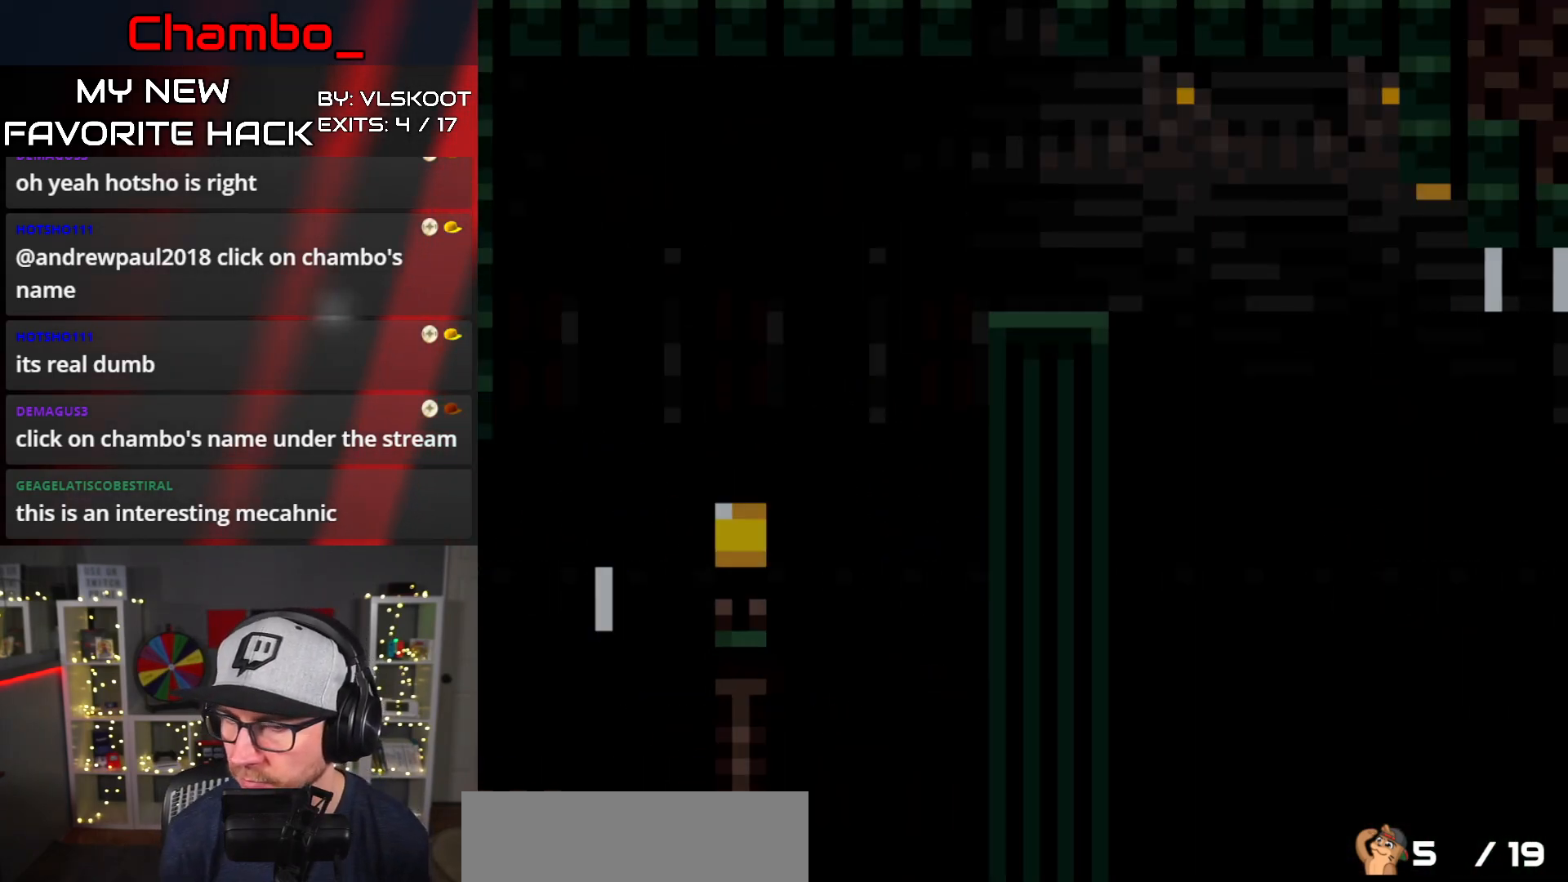
{"buttons": ["Y", "DPAD_RIGHT"], "events": []}
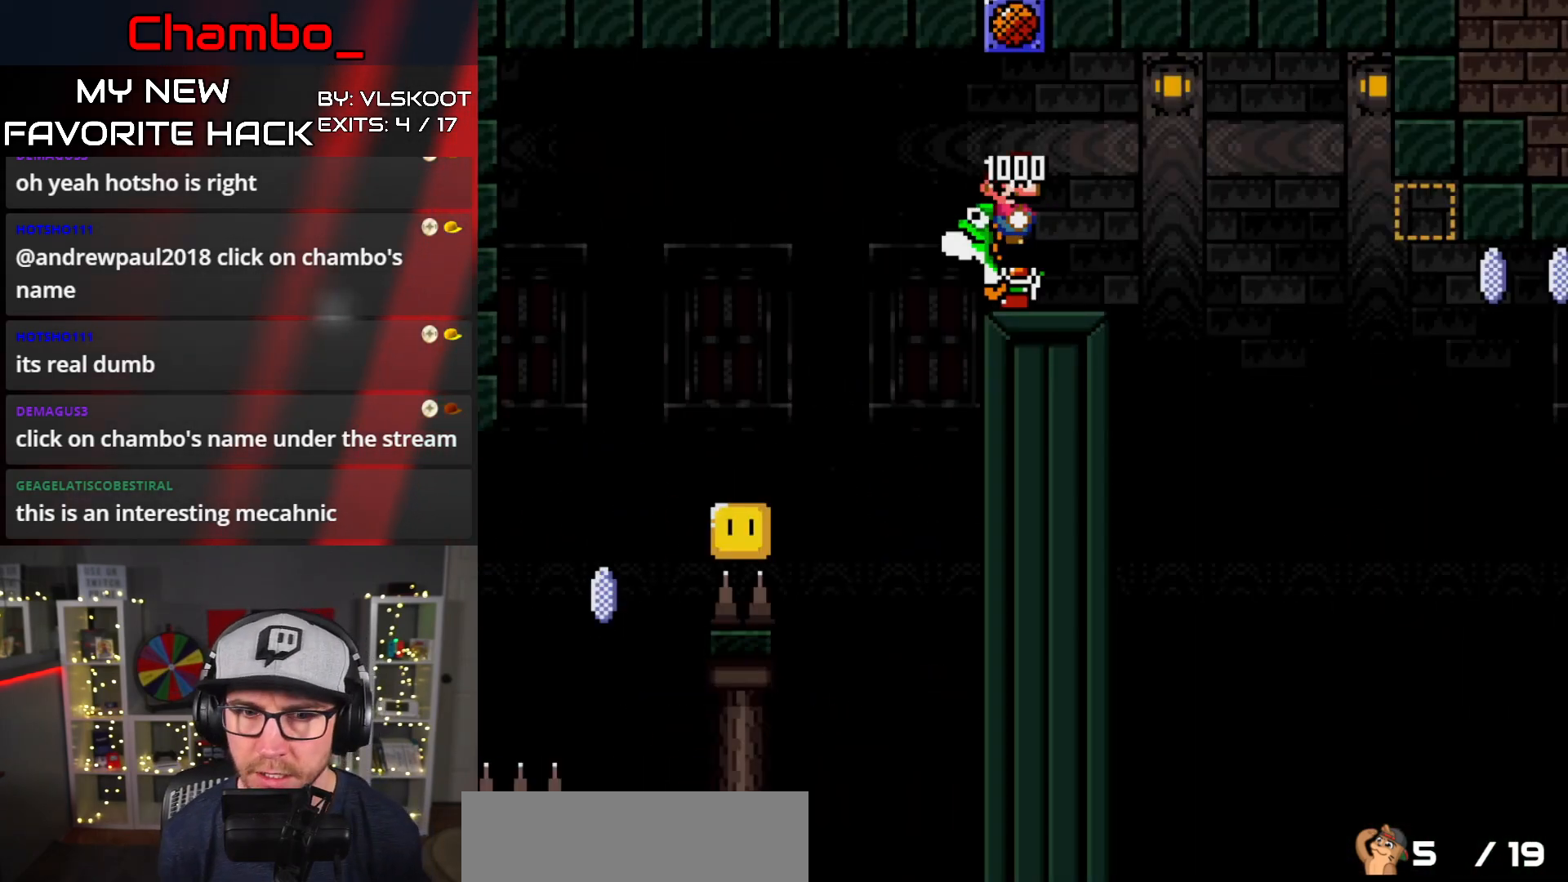
{"buttons": ["Y", "DPAD_RIGHT"], "events": []}
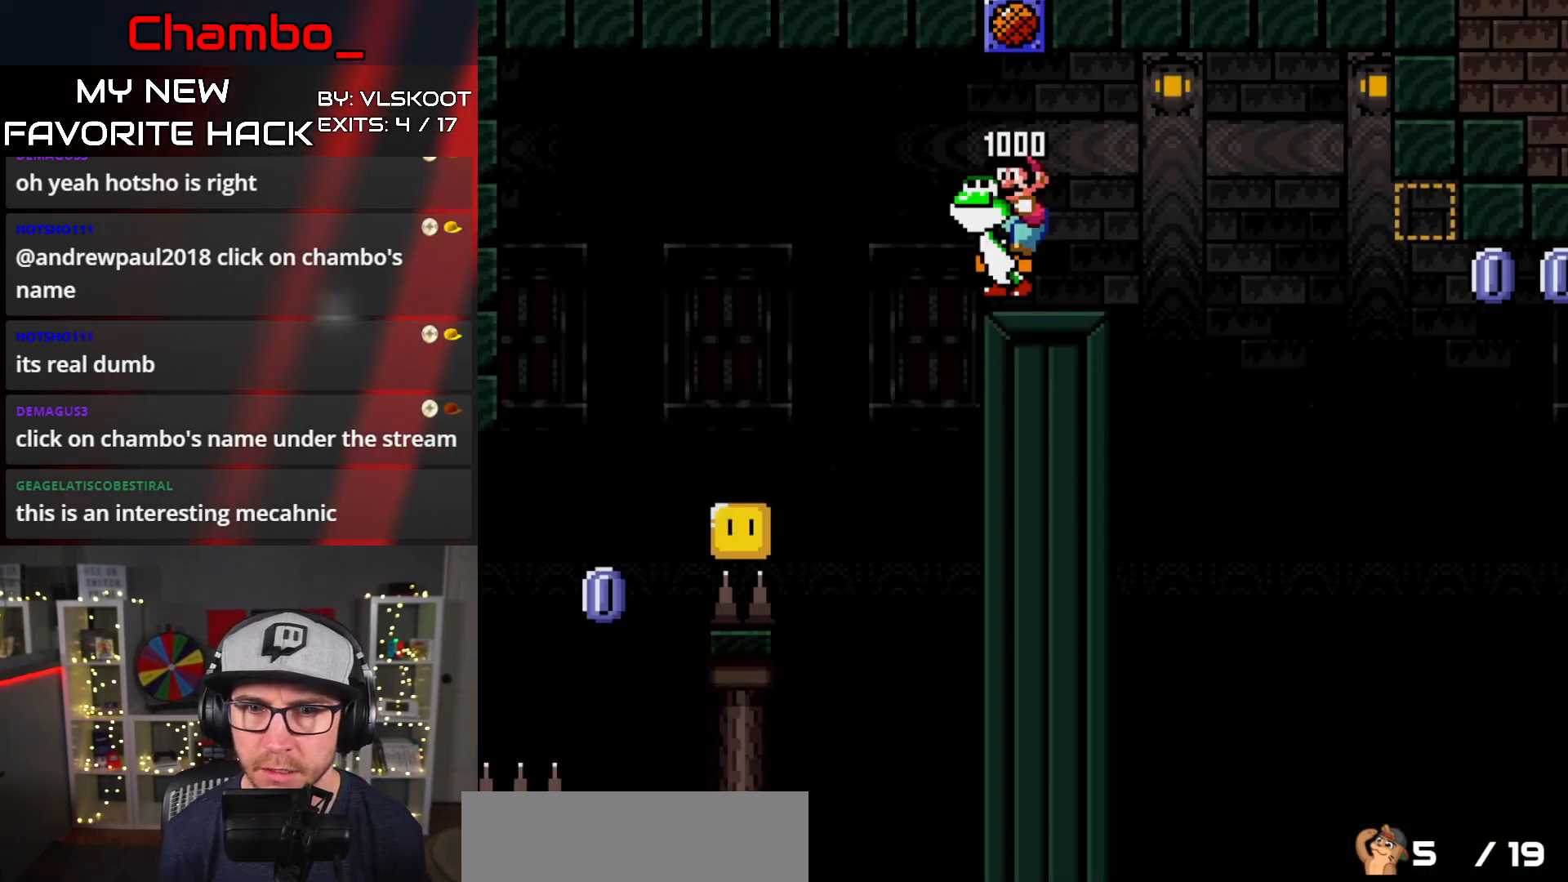
{"buttons": ["B", "Y", "DPAD_RIGHT"], "events": [[250, "B", "down"]]}
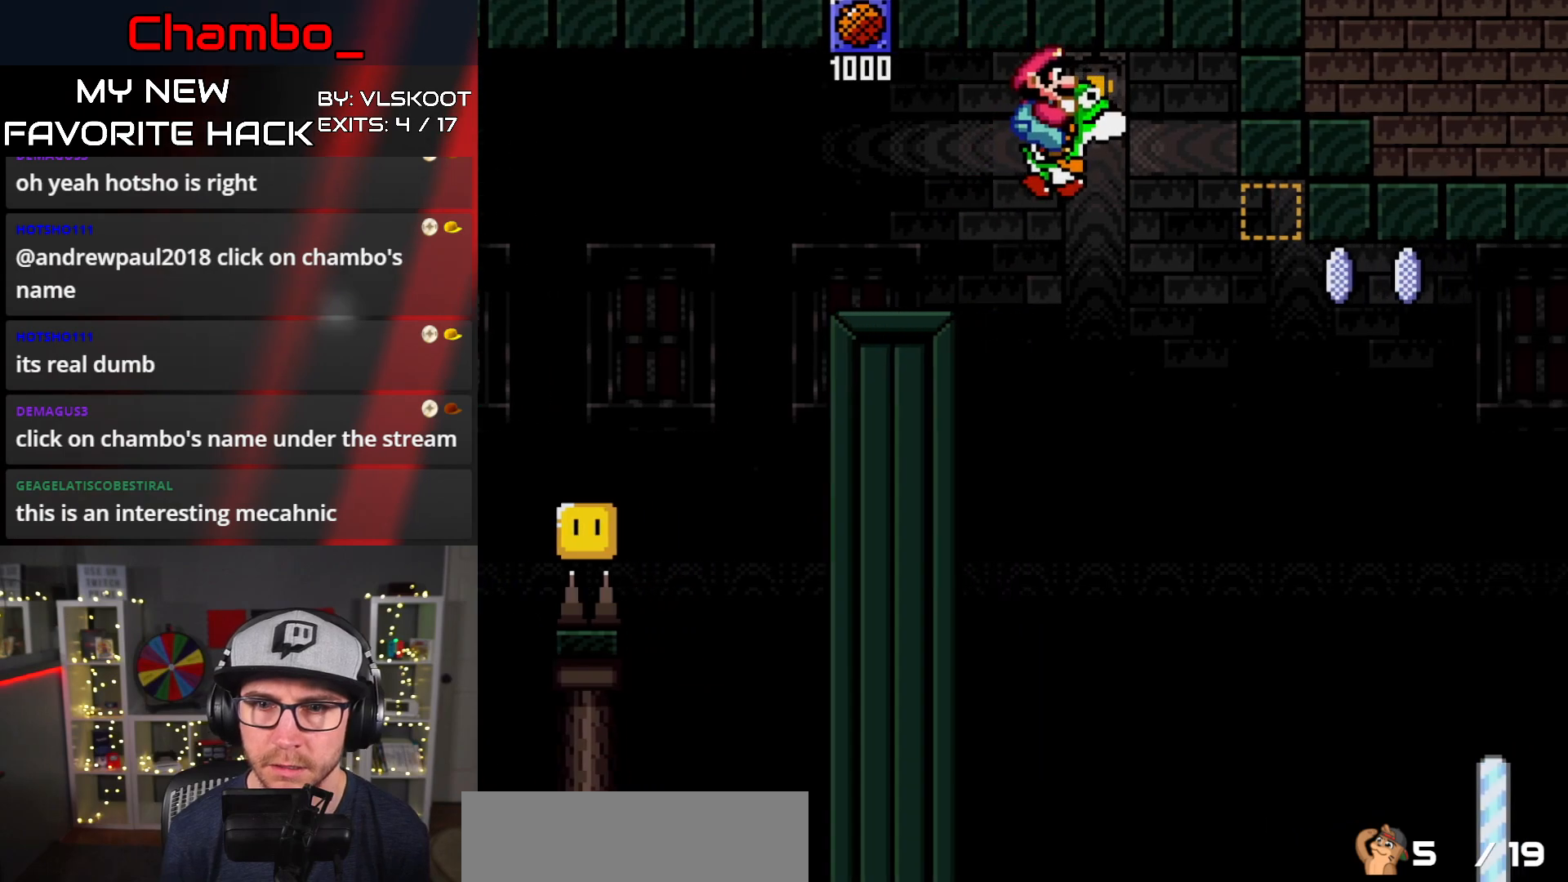
{"buttons": ["X", "DPAD_RIGHT"], "events": [[350, "X", "down"], [367, "A", "down"], [367, "B", "up"], [367, "Y", "up"], [483, "A", "up"]]}
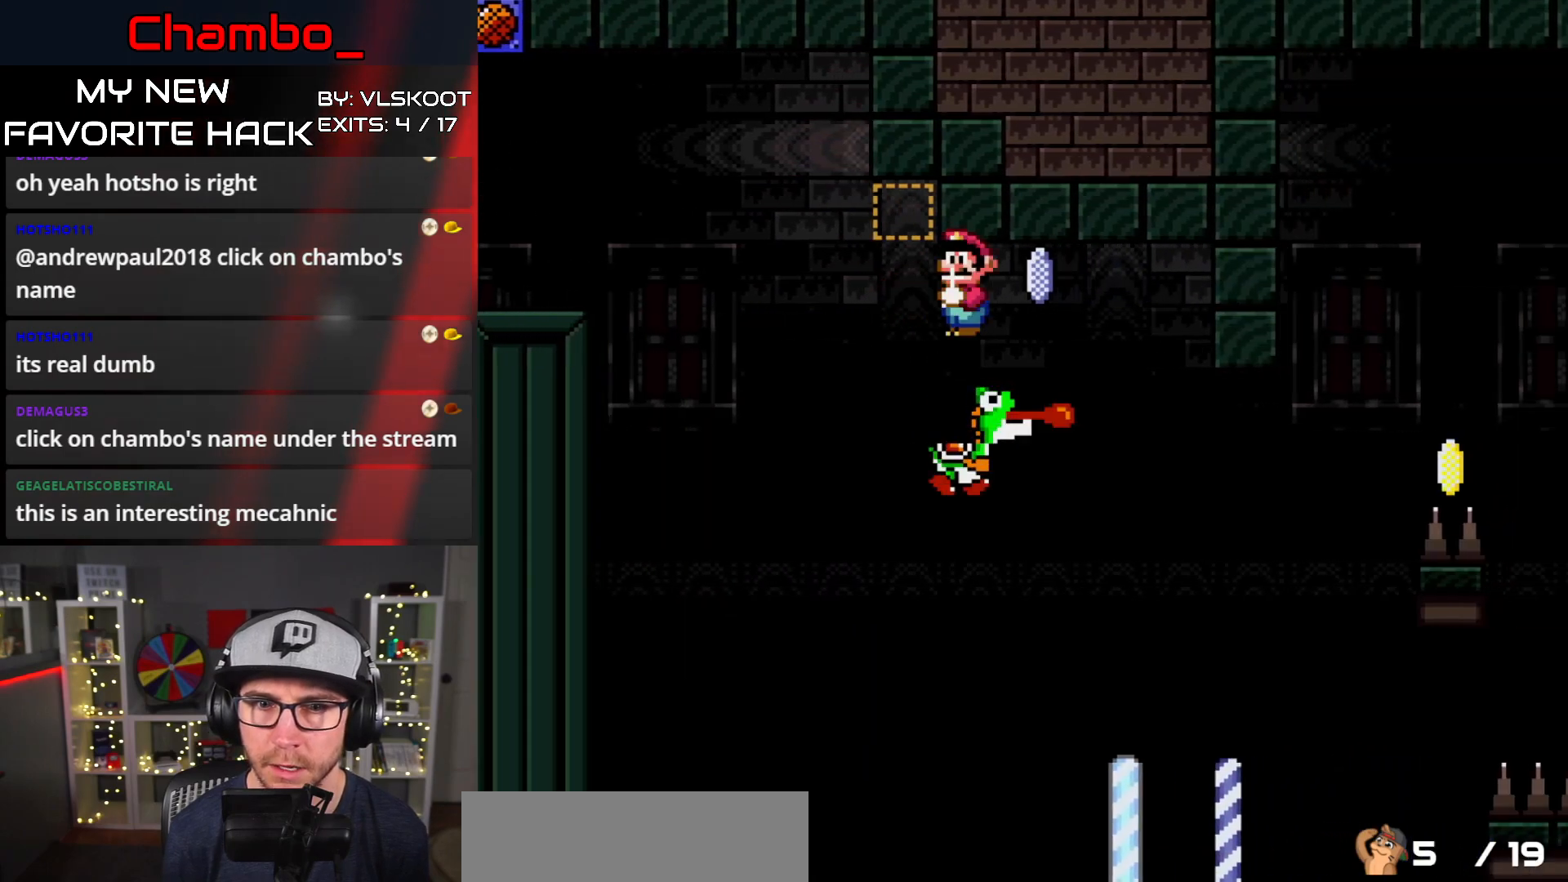
{"buttons": ["X", "DPAD_LEFT"], "events": [[483, "DPAD_RIGHT", "up"], [500, "DPAD_LEFT", "down"]]}
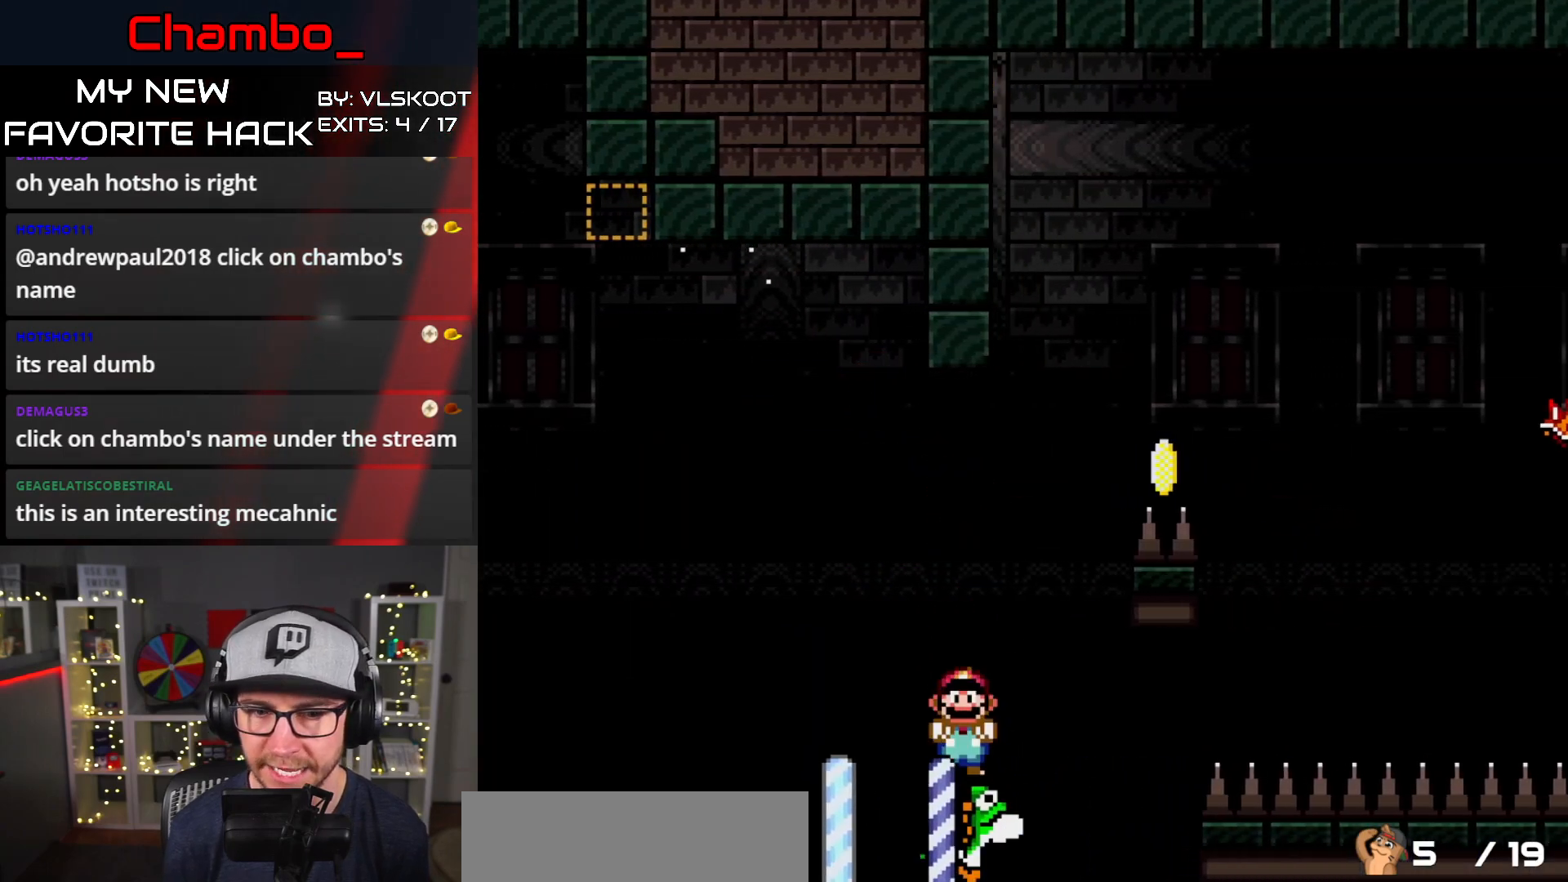
{"buttons": [], "events": [[133, "DPAD_LEFT", "up"], [133, "DPAD_RIGHT", "down"], [217, "A", "down"], [250, "DPAD_RIGHT", "up"], [367, "A", "up"], [383, "X", "up"]]}
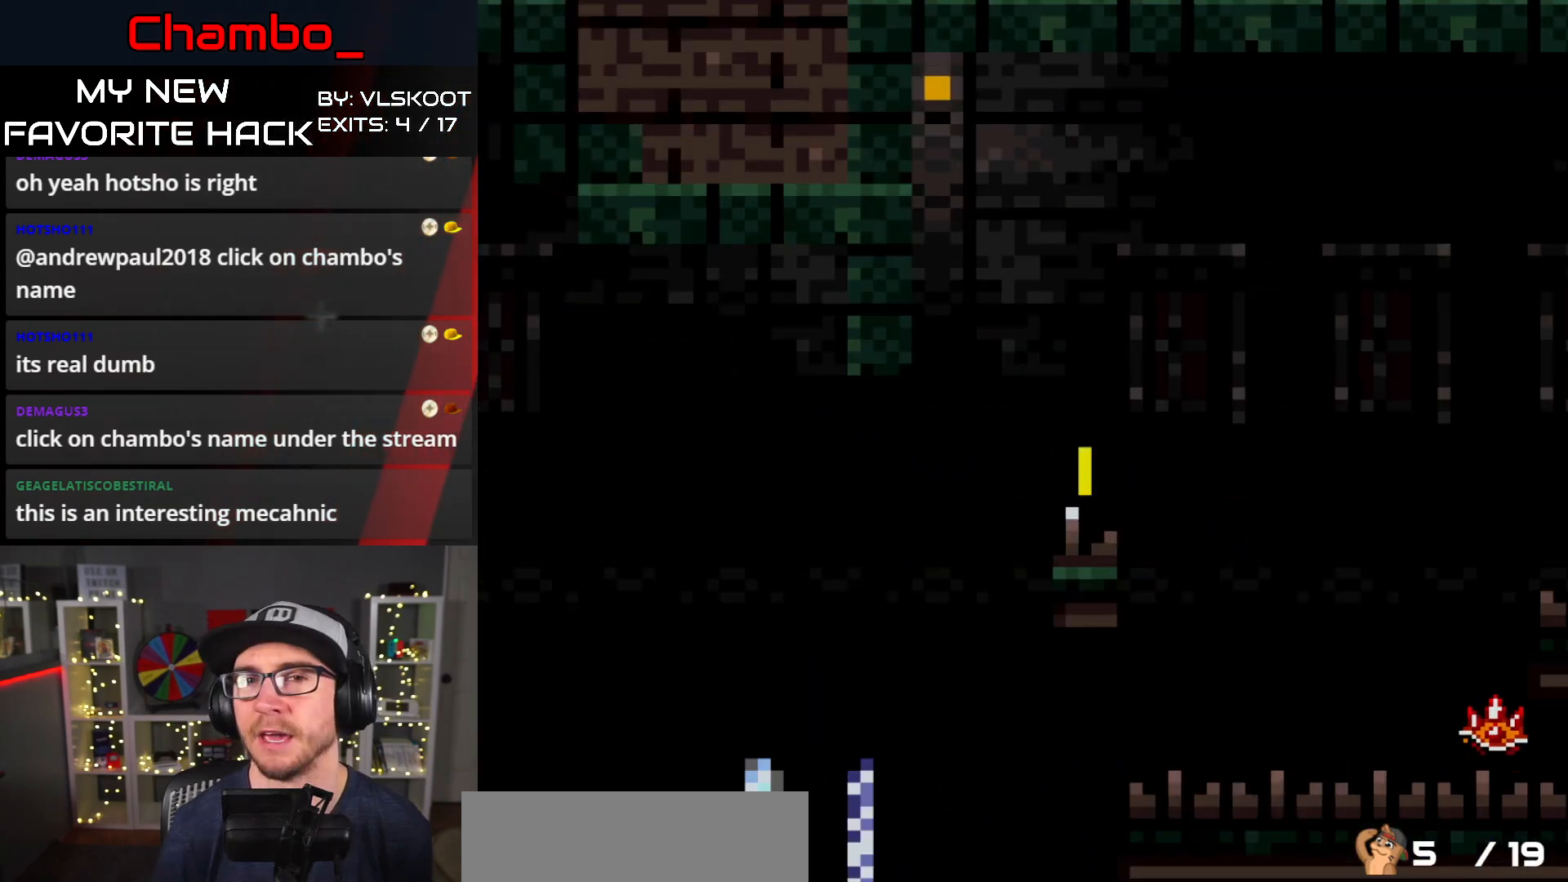
{"buttons": [], "events": []}
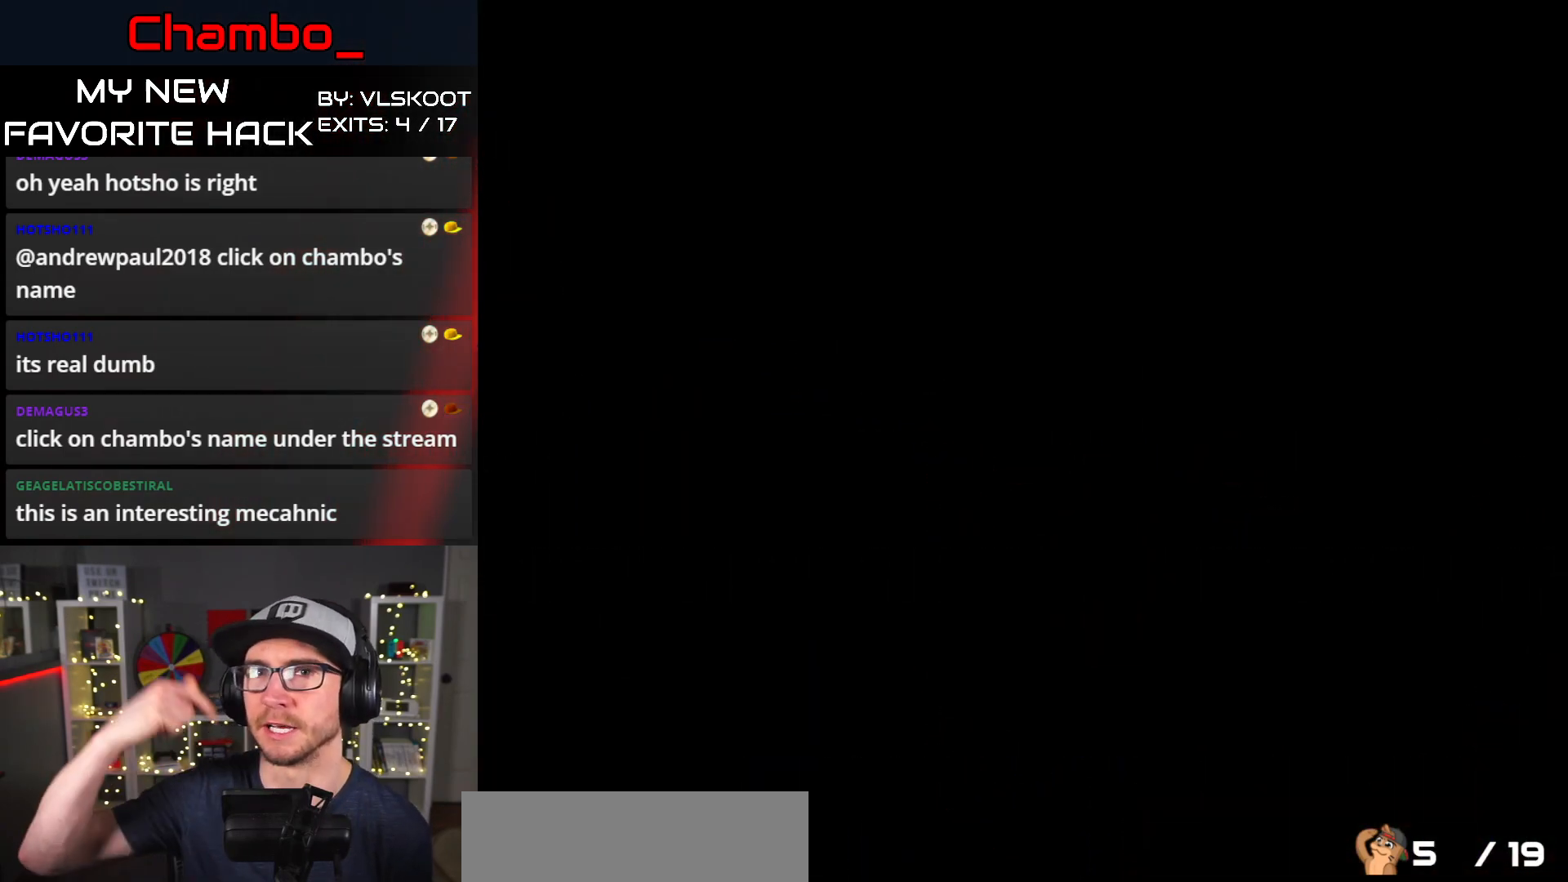
{"buttons": [], "events": []}
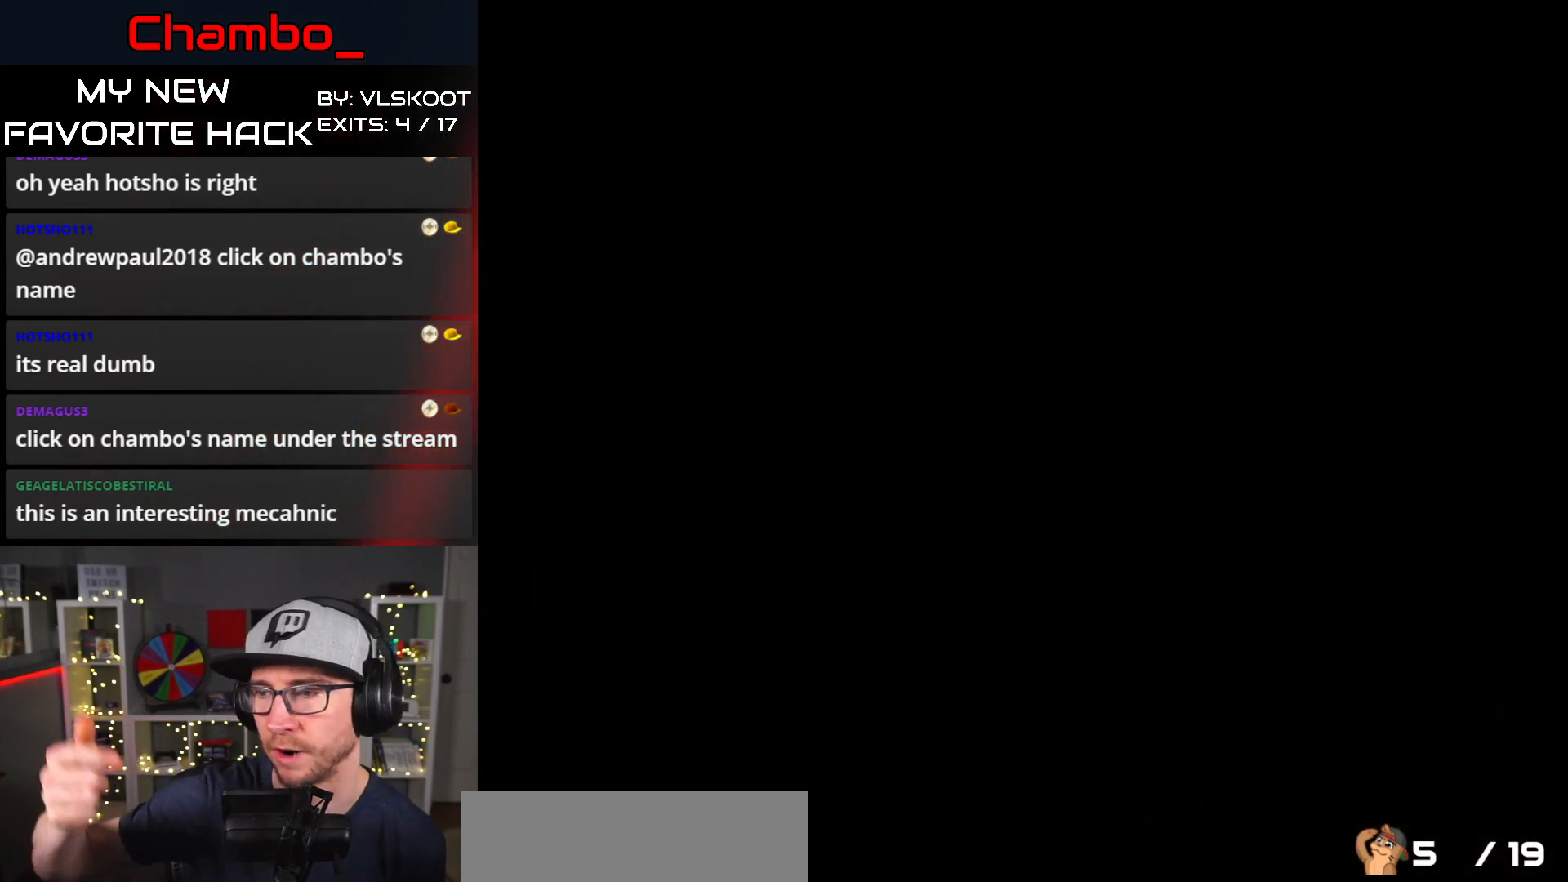
{"buttons": ["DPAD_RIGHT"], "events": [[417, "DPAD_RIGHT", "down"]]}
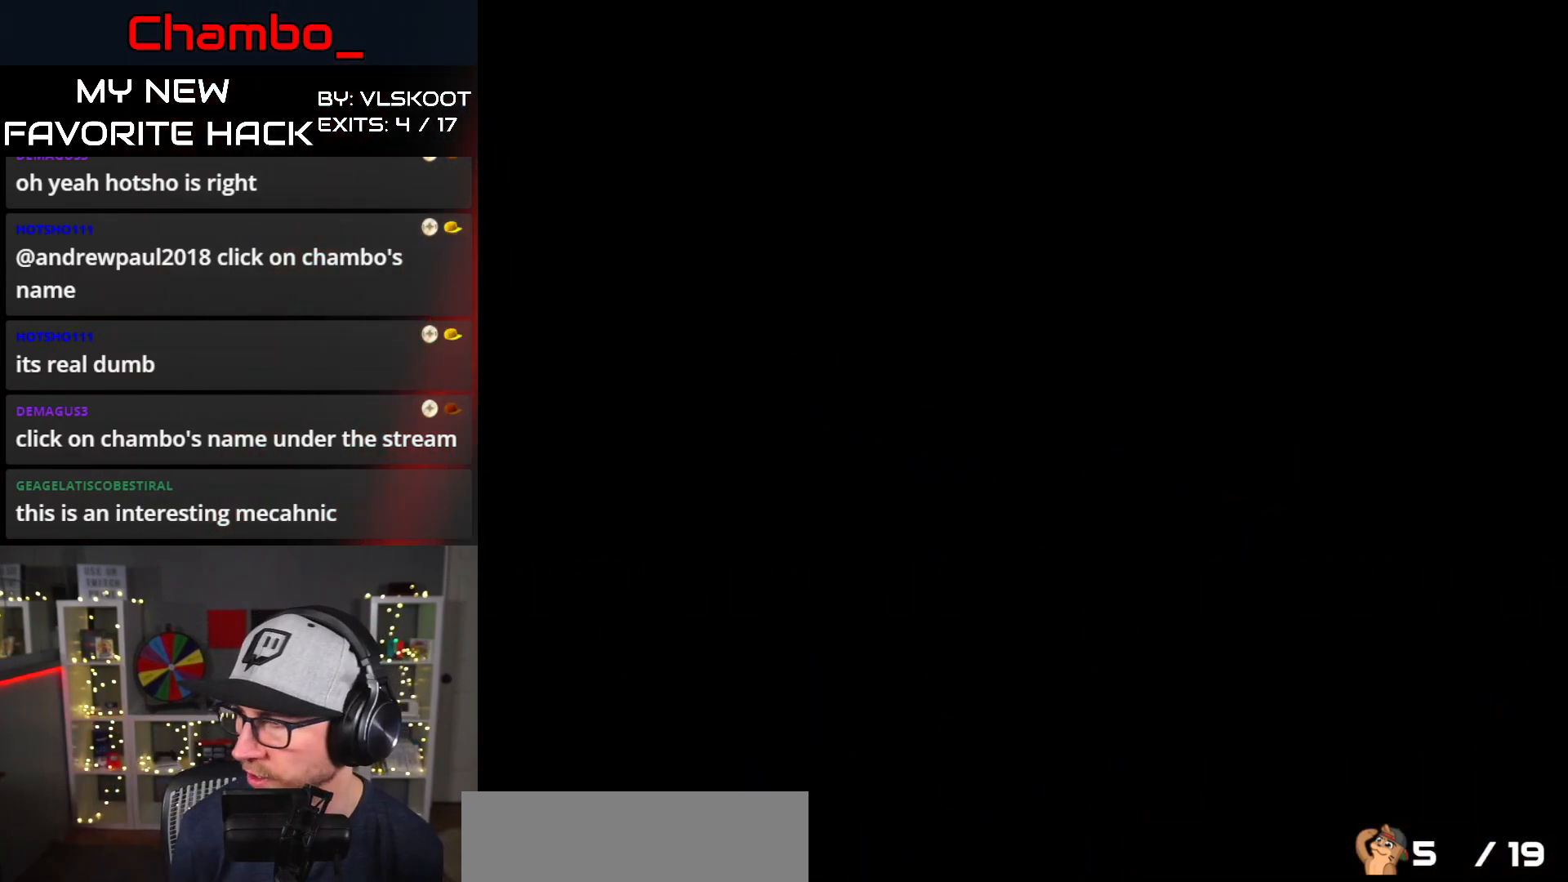
{"buttons": ["DPAD_RIGHT"], "events": [[167, "Y", "down"], [433, "Y", "up"]]}
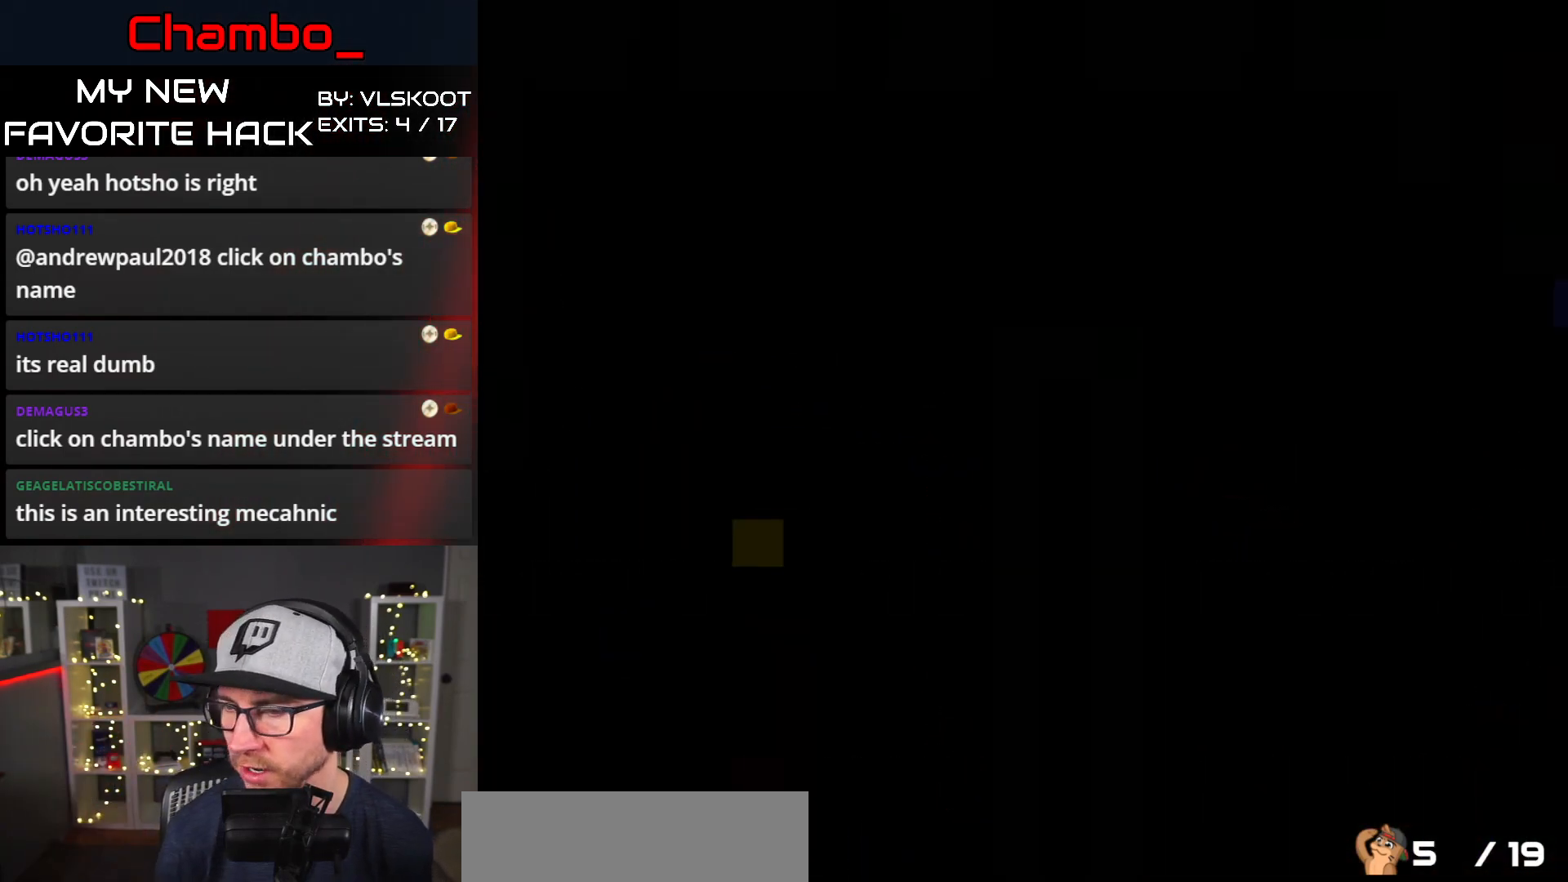
{"buttons": ["Y", "DPAD_RIGHT"], "events": [[33, "Y", "down"]]}
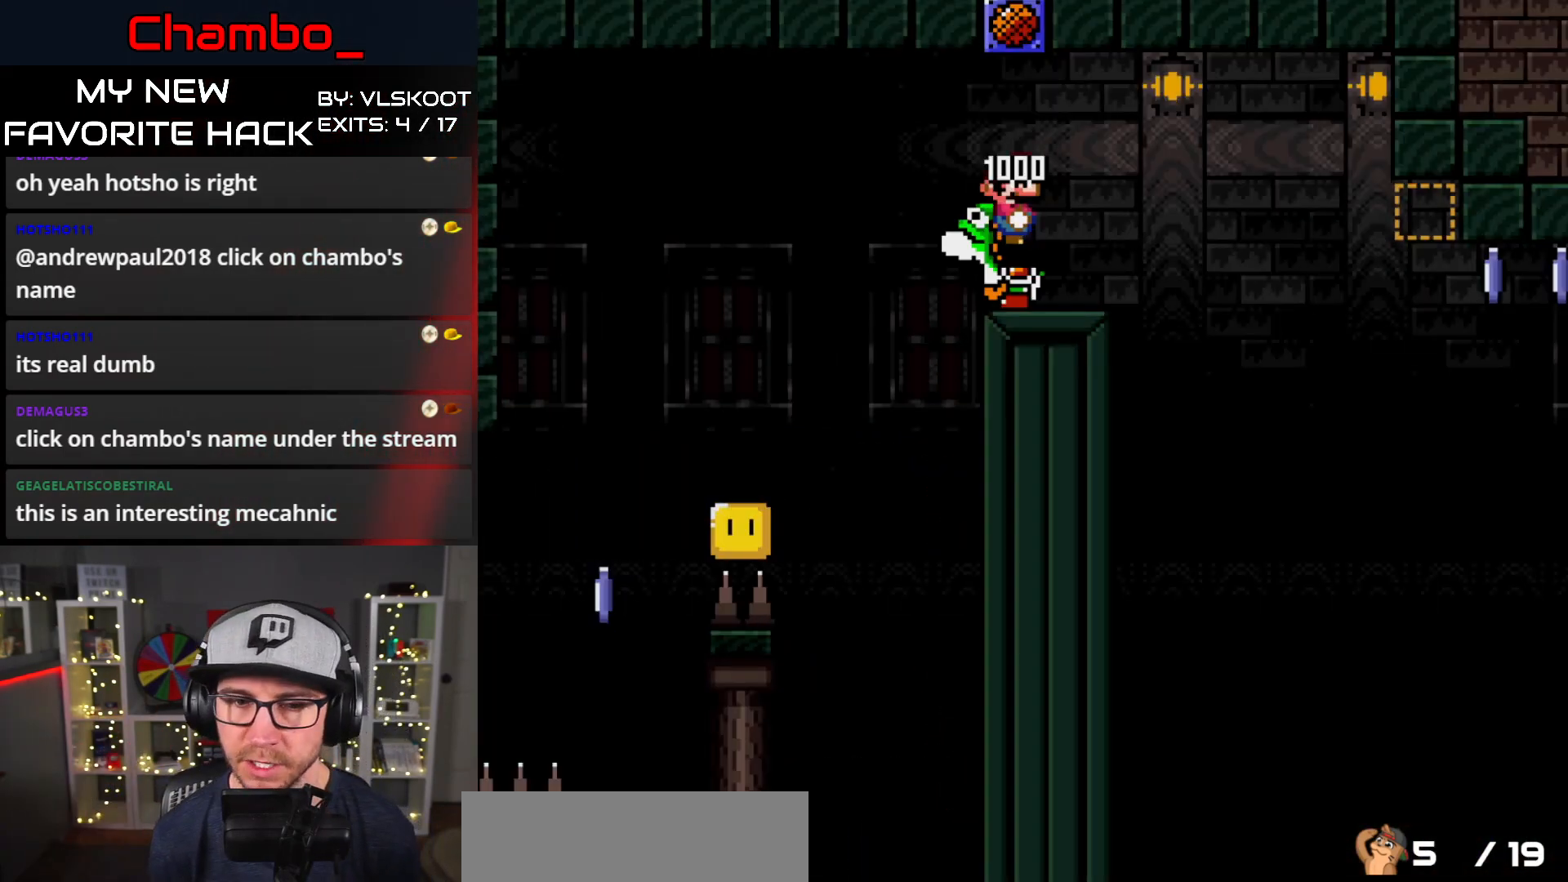
{"buttons": ["Y", "DPAD_RIGHT"], "events": []}